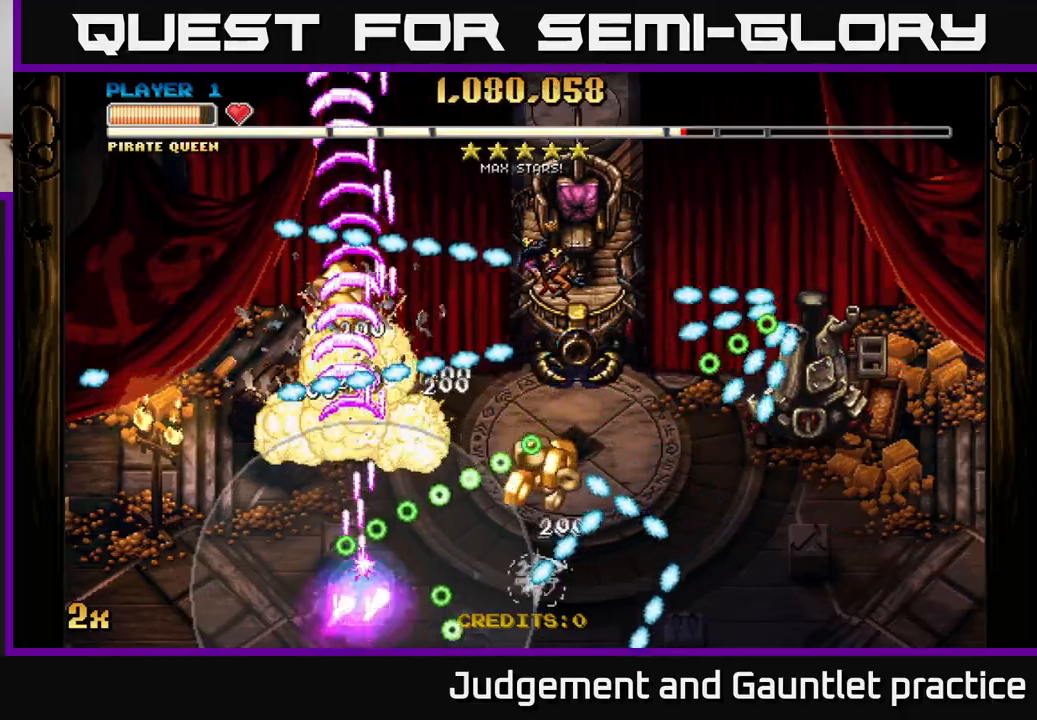
Gameplay with a controller (Xbox layout); each line is a JSON object with the inputs held at the frame after it. "events" lists button and stick changes between this image and that frame as [ms after this image, input, new state], when the widget could be followed in between. Not read: right_stick.
{"buttons": ["A"], "left_stick": "right", "events": [[133, "left_stick", "down"], [300, "X", "down"], [300, "left_stick", "right"], [400, "X", "up"]]}
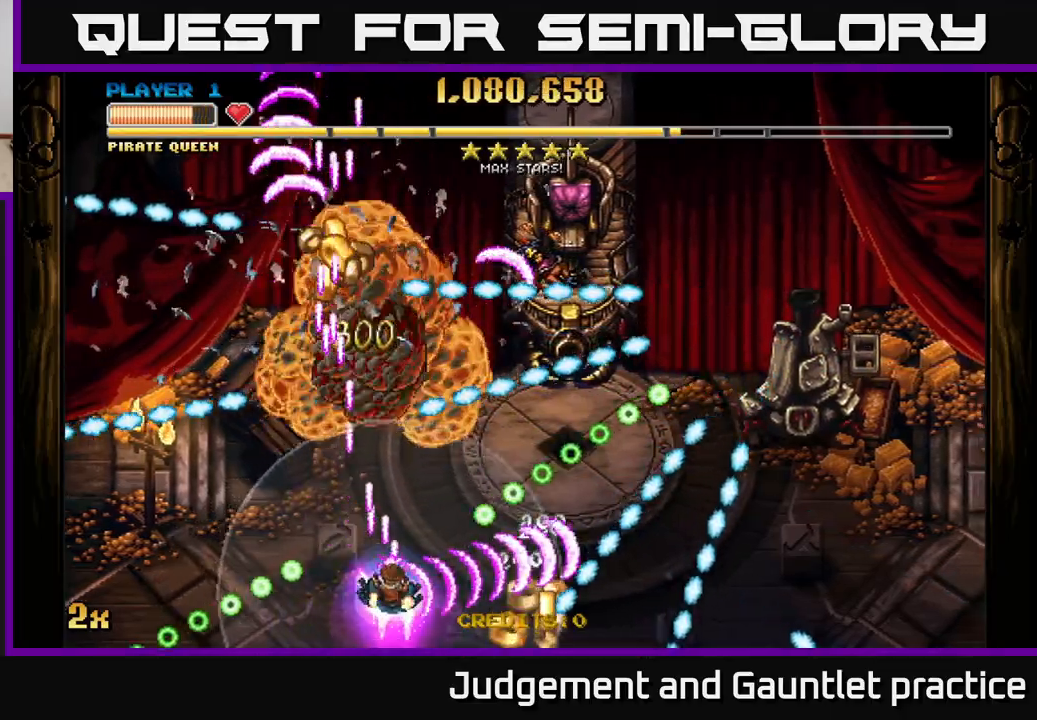
{"buttons": ["A"], "left_stick": "right", "events": [[33, "left_stick", "up-left"], [383, "left_stick", "right"]]}
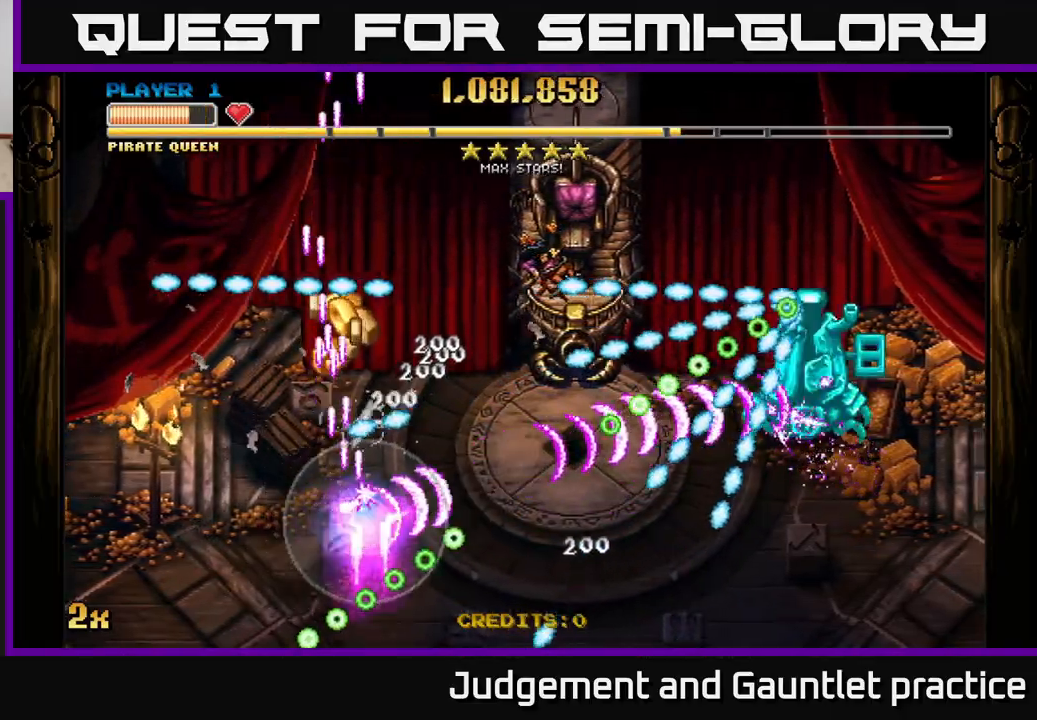
{"buttons": ["A"], "left_stick": "up", "events": [[100, "left_stick", "left"], [317, "left_stick", "center"], [433, "left_stick", "up"]]}
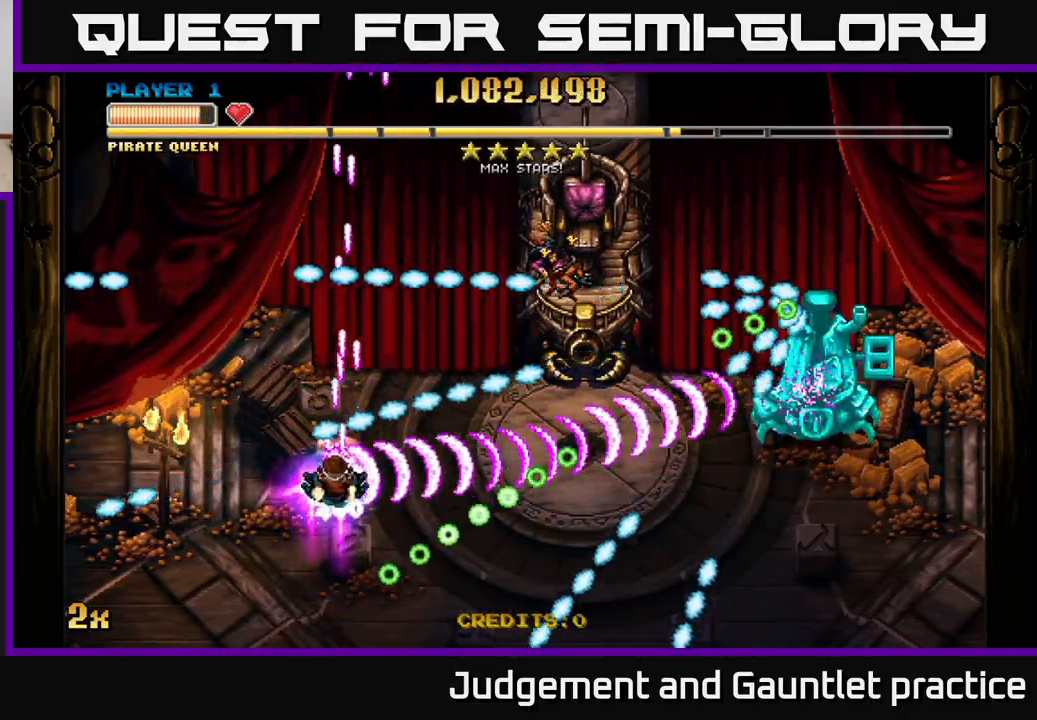
{"buttons": ["A"], "left_stick": "down-right", "events": [[17, "left_stick", "center"], [67, "left_stick", "down-right"], [183, "left_stick", "center"], [450, "left_stick", "down-right"]]}
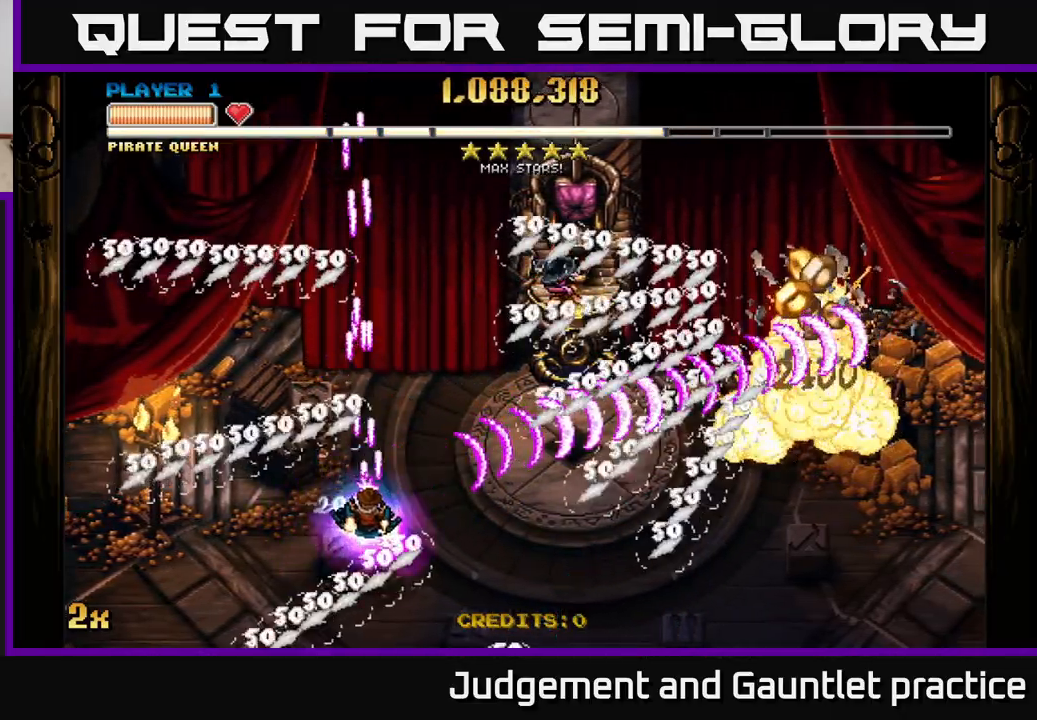
{"buttons": ["A"], "left_stick": "right", "events": [[183, "left_stick", "right"]]}
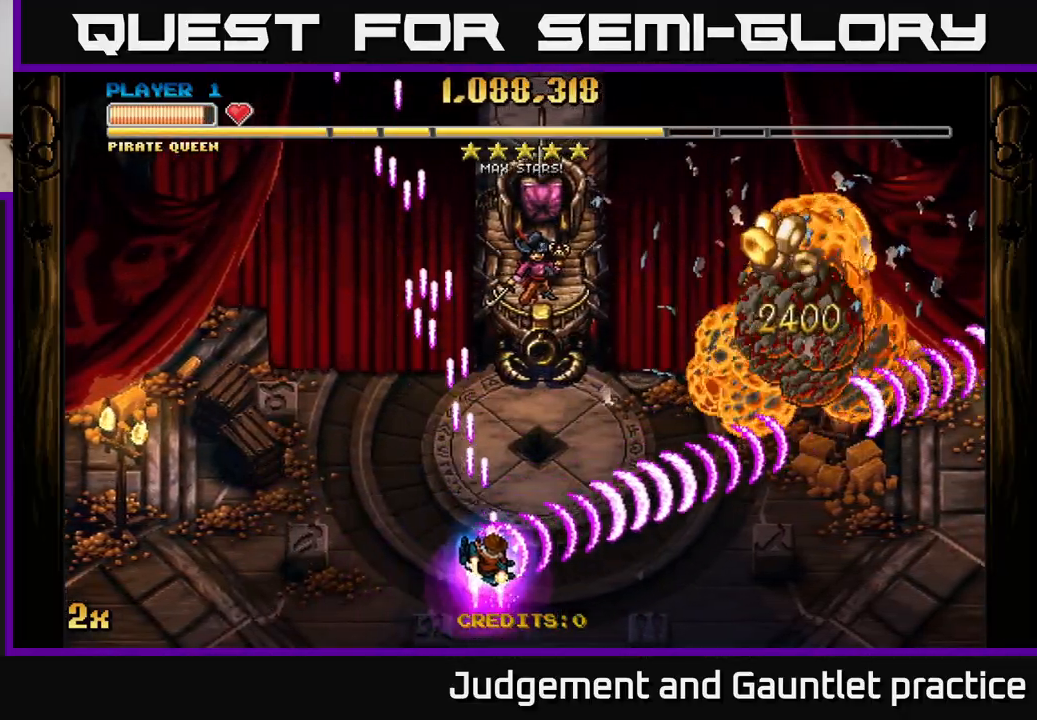
{"buttons": ["A"], "left_stick": "right", "events": []}
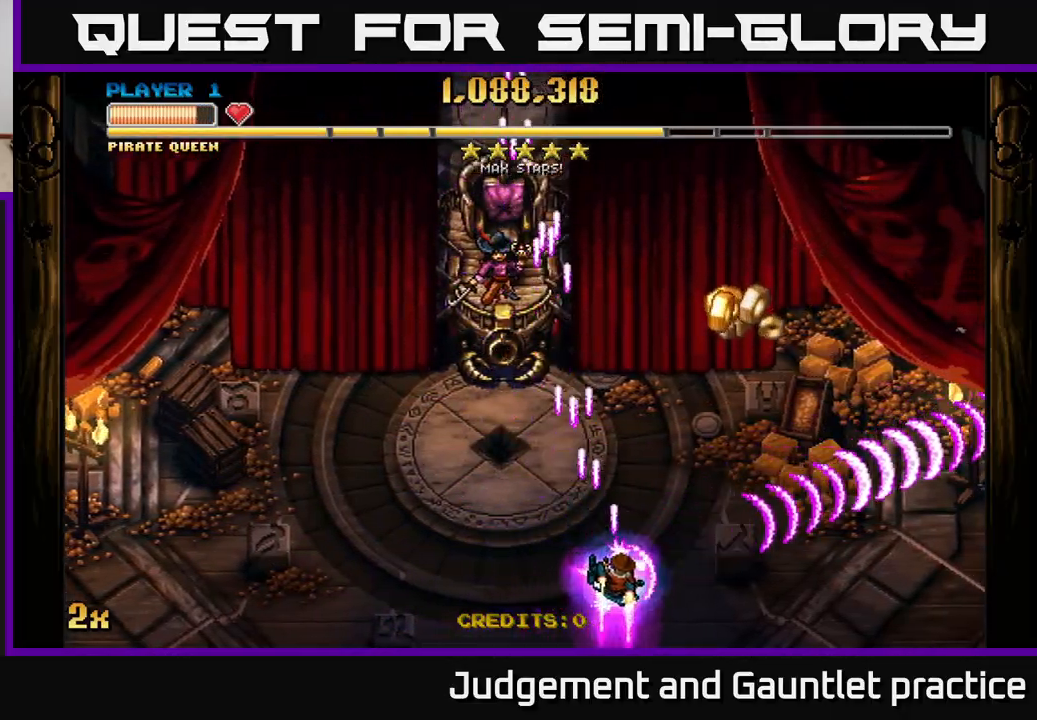
{"buttons": ["A", "X"], "left_stick": "up-left", "events": [[283, "left_stick", "up-right"], [400, "X", "down"], [433, "left_stick", "up-left"]]}
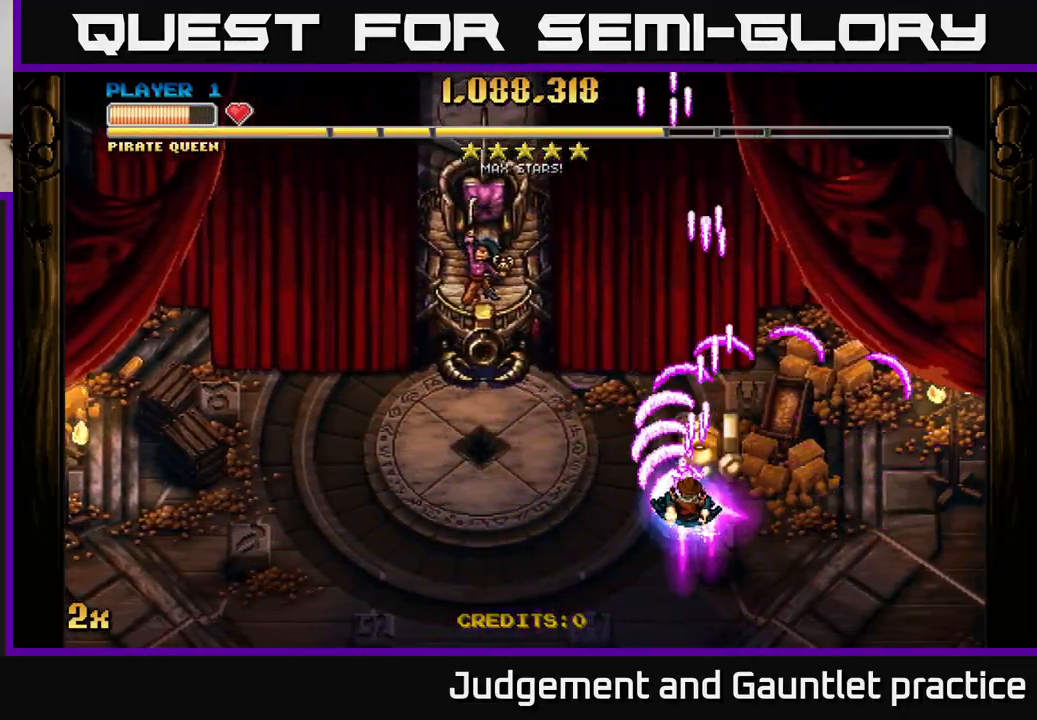
{"buttons": ["A"], "left_stick": "down-left", "events": [[50, "left_stick", "up"], [67, "X", "up"], [217, "left_stick", "center"], [283, "left_stick", "down-left"]]}
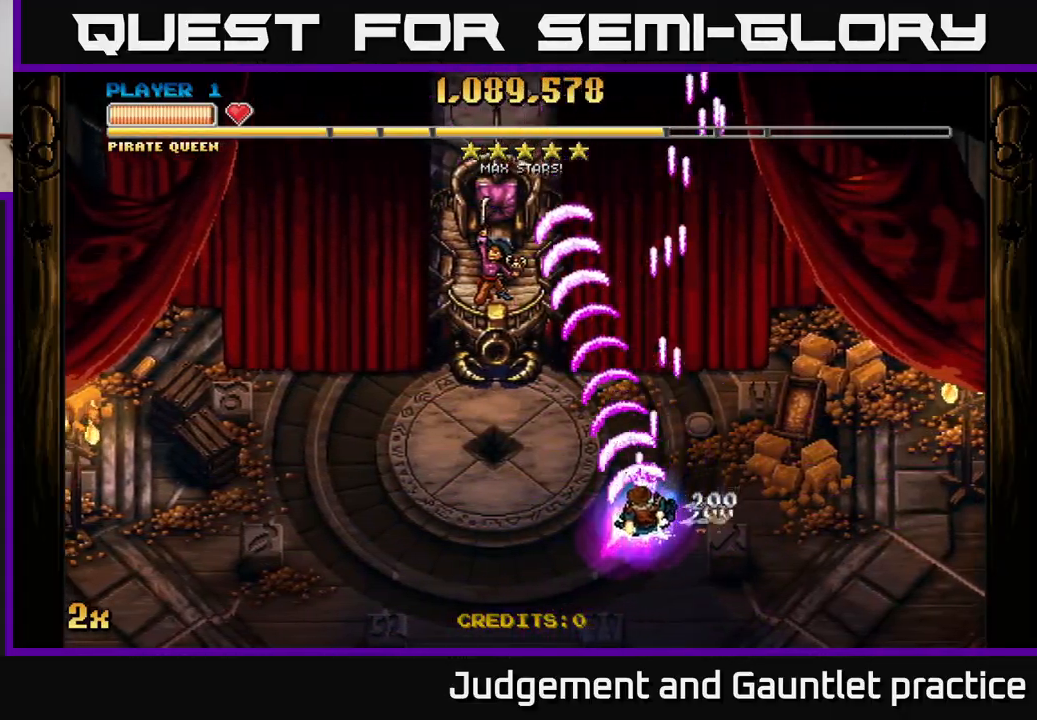
{"buttons": ["A"], "left_stick": "down-left", "events": []}
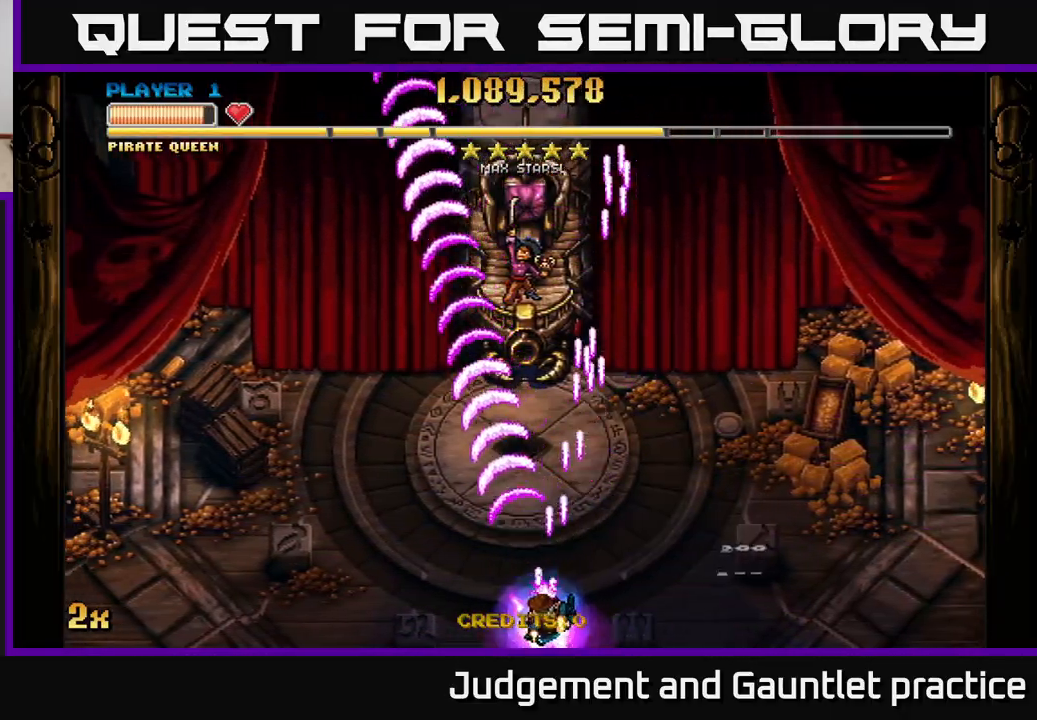
{"buttons": ["A"], "left_stick": "down", "events": [[33, "left_stick", "up-left"], [83, "left_stick", "up"], [117, "X", "down"], [267, "X", "up"], [400, "left_stick", "down"]]}
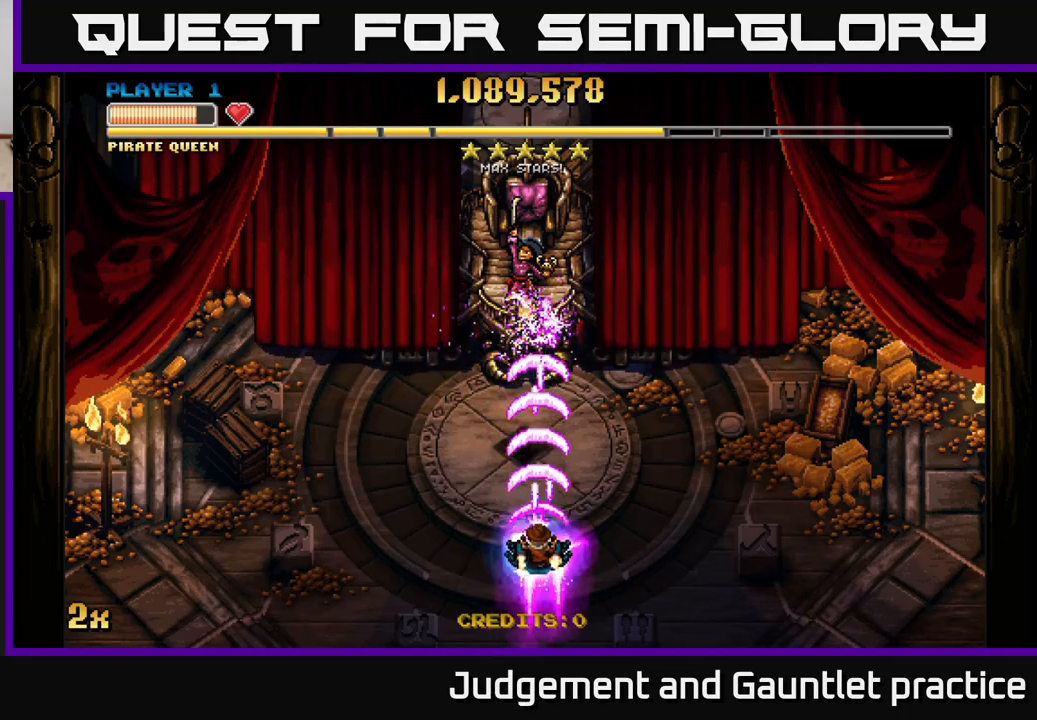
{"buttons": ["A"], "left_stick": "center", "events": [[300, "left_stick", "center"]]}
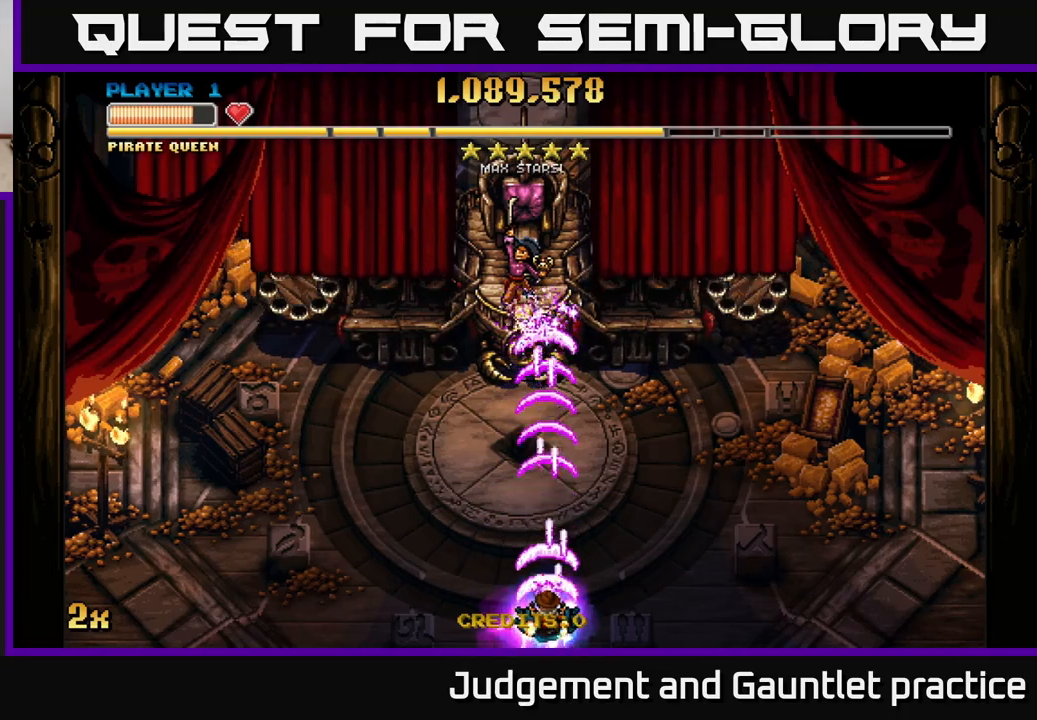
{"buttons": ["A"], "left_stick": "center", "events": []}
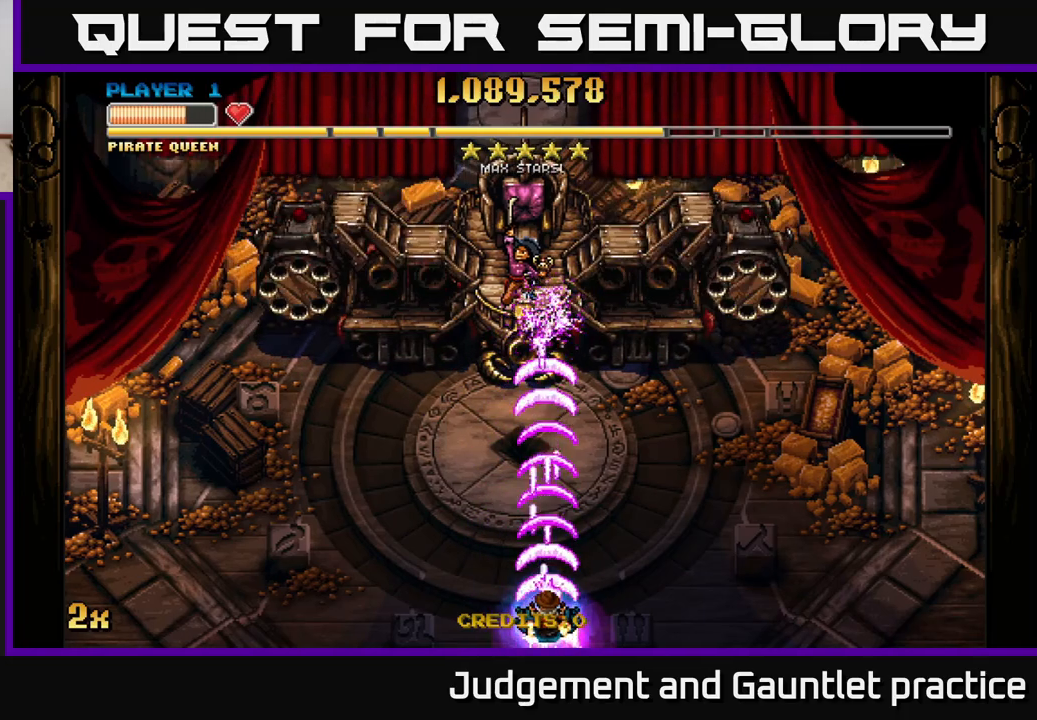
{"buttons": ["A"], "left_stick": "right", "events": [[267, "left_stick", "up"], [483, "left_stick", "right"]]}
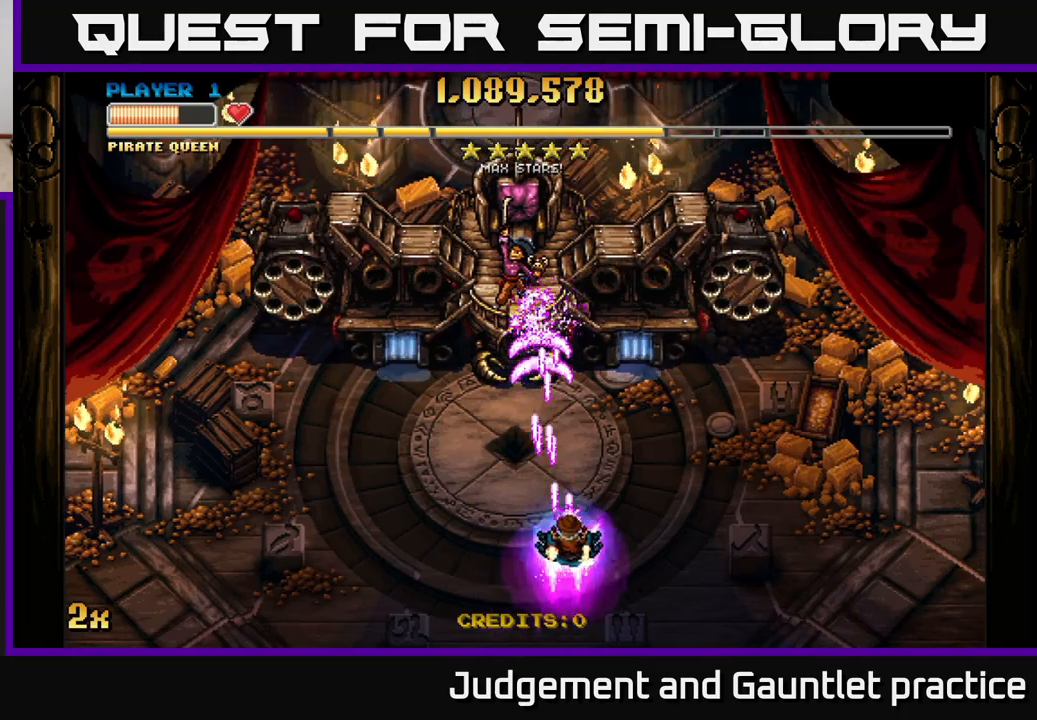
{"buttons": ["A"], "left_stick": "up", "events": [[33, "left_stick", "down-right"], [317, "left_stick", "up"], [350, "X", "down"], [500, "X", "up"]]}
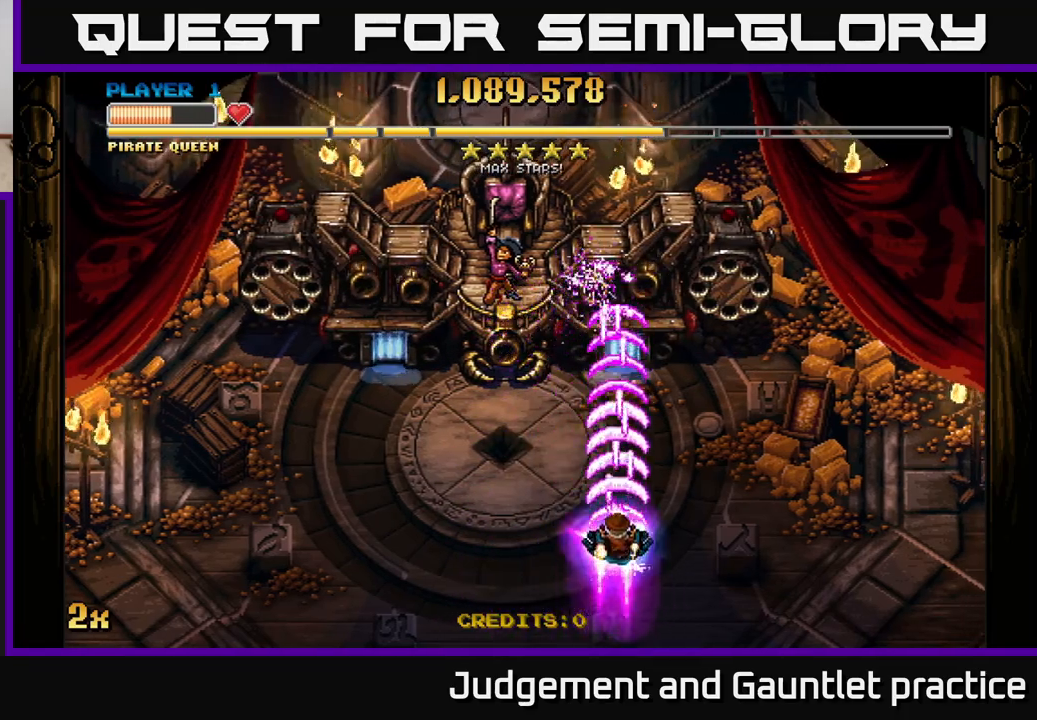
{"buttons": ["A"], "left_stick": "center", "events": [[100, "left_stick", "right"], [283, "left_stick", "down"], [467, "left_stick", "center"]]}
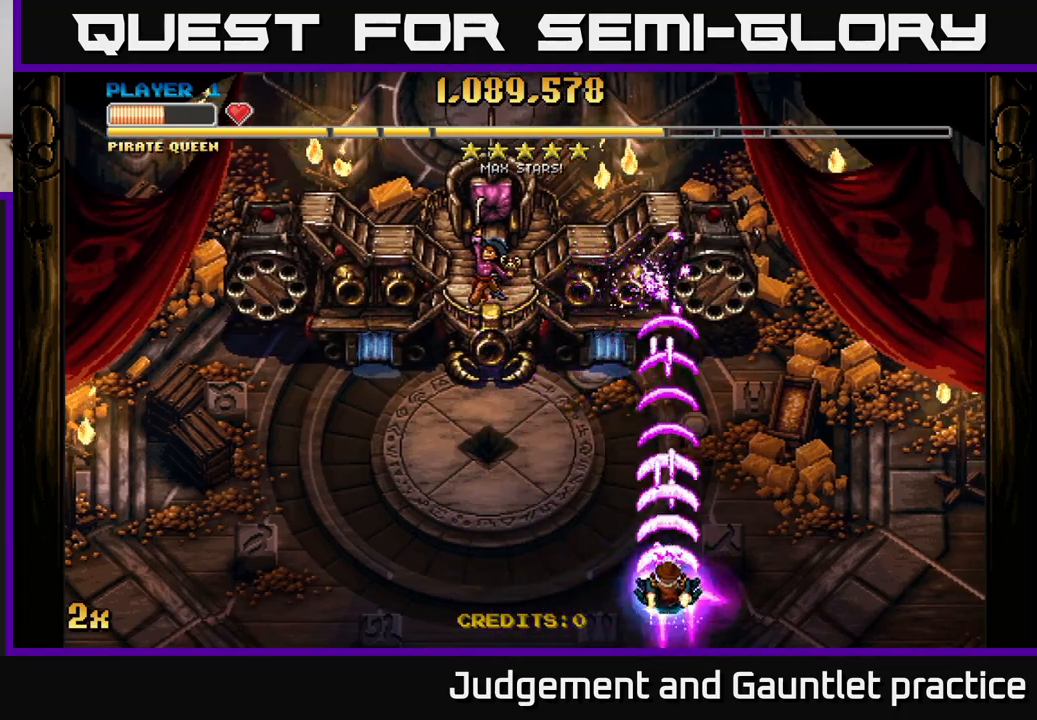
{"buttons": ["A"], "left_stick": "up-left", "events": [[283, "left_stick", "up-left"]]}
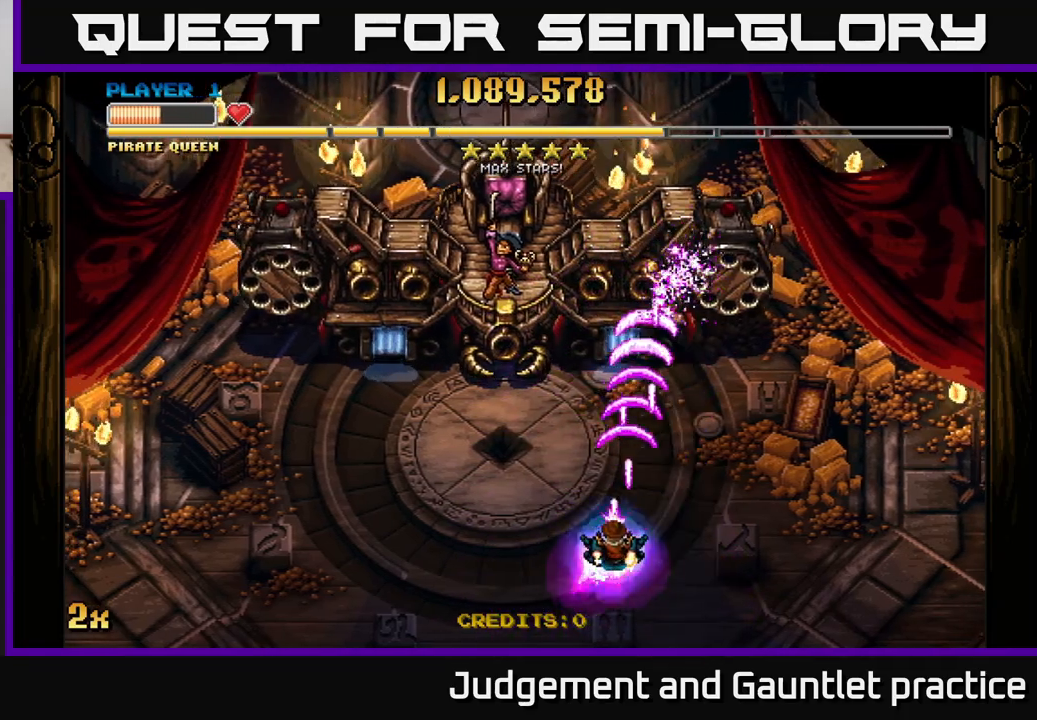
{"buttons": ["A"], "left_stick": "center", "events": [[17, "left_stick", "center"]]}
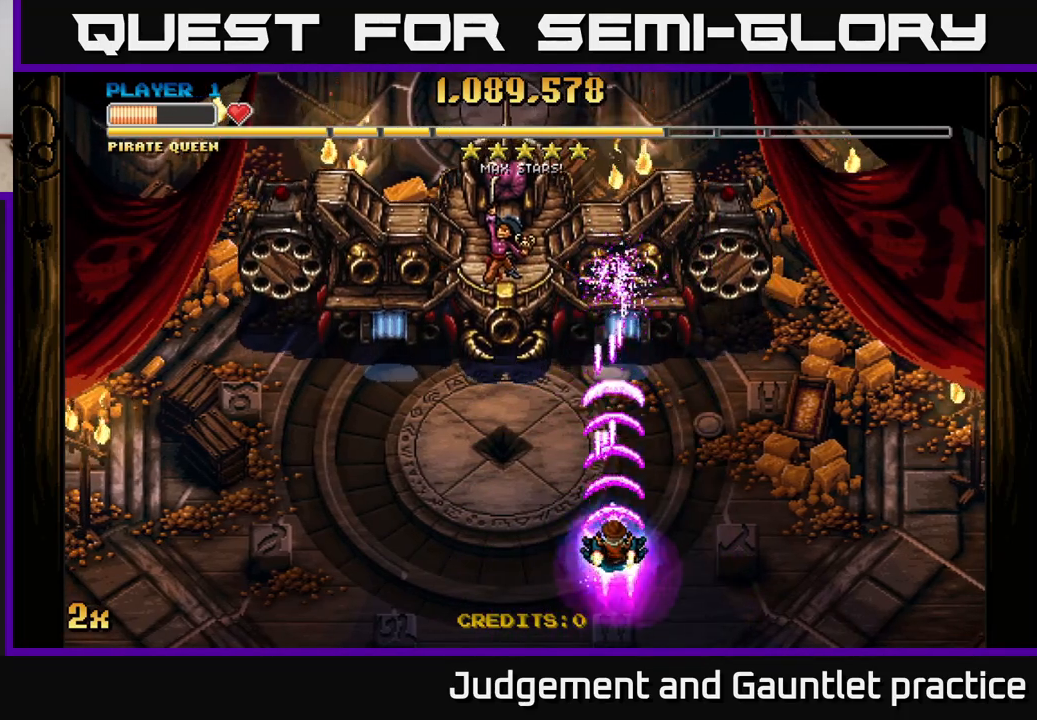
{"buttons": ["A"], "left_stick": "center", "events": []}
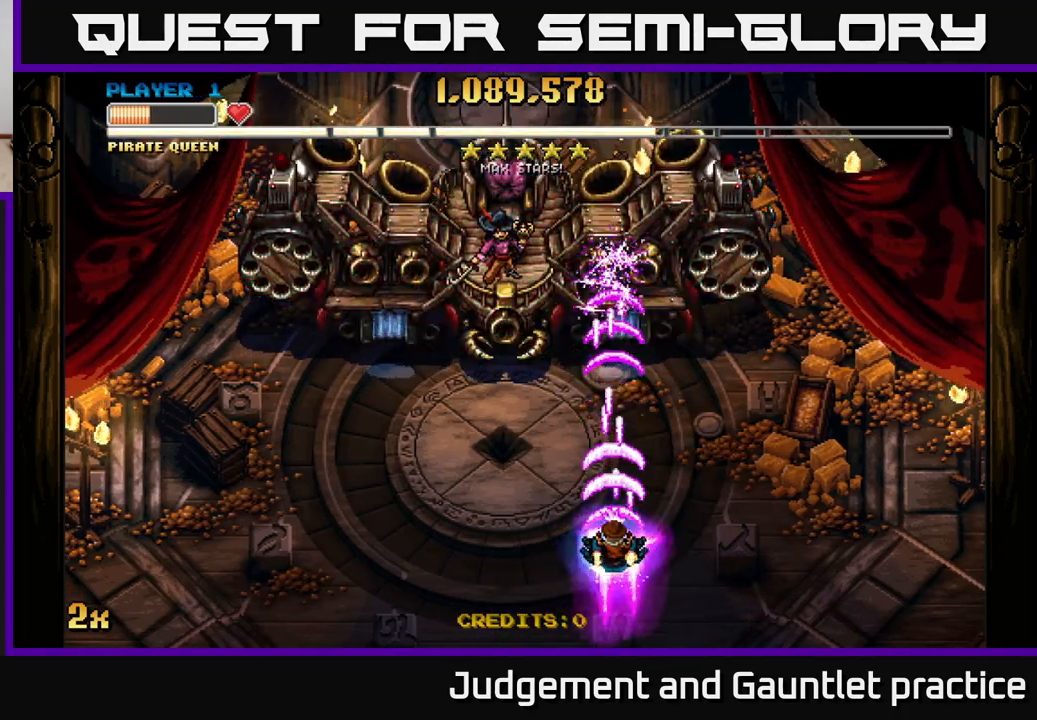
{"buttons": ["A"], "left_stick": "down-left", "events": [[500, "left_stick", "down-left"]]}
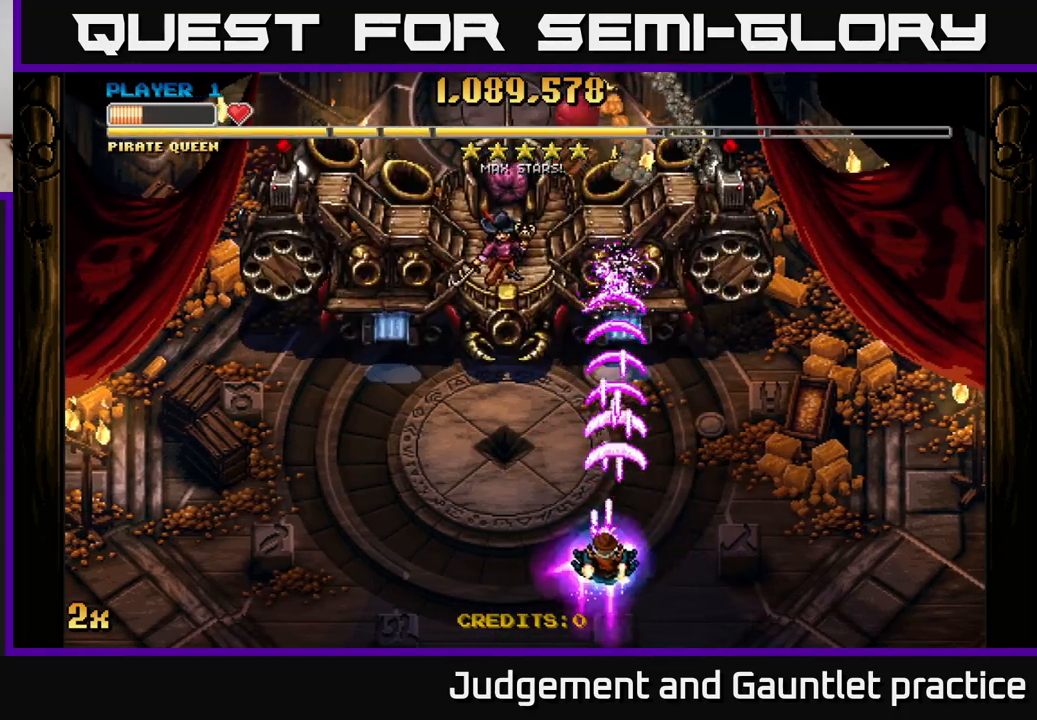
{"buttons": ["A"], "left_stick": "up-left", "events": [[200, "left_stick", "up-left"], [233, "X", "down"], [367, "X", "up"]]}
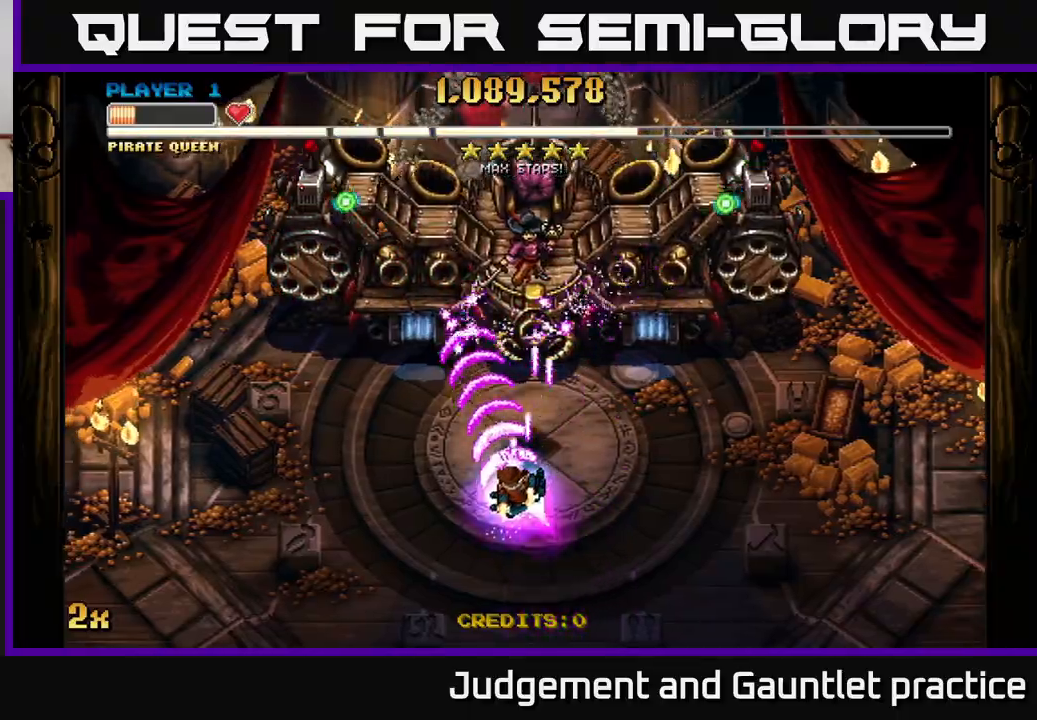
{"buttons": ["A"], "left_stick": "left", "events": [[17, "left_stick", "left"], [250, "left_stick", "up-right"], [267, "X", "down"], [367, "X", "up"], [367, "left_stick", "left"]]}
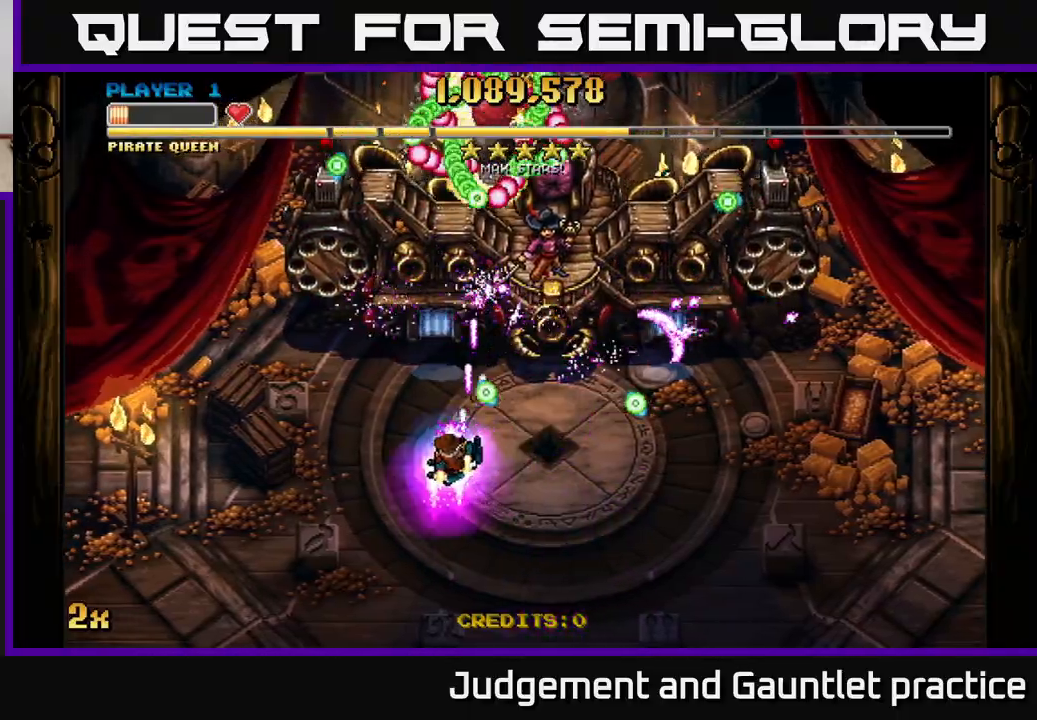
{"buttons": ["A"], "left_stick": "down-left", "events": [[433, "left_stick", "down-left"]]}
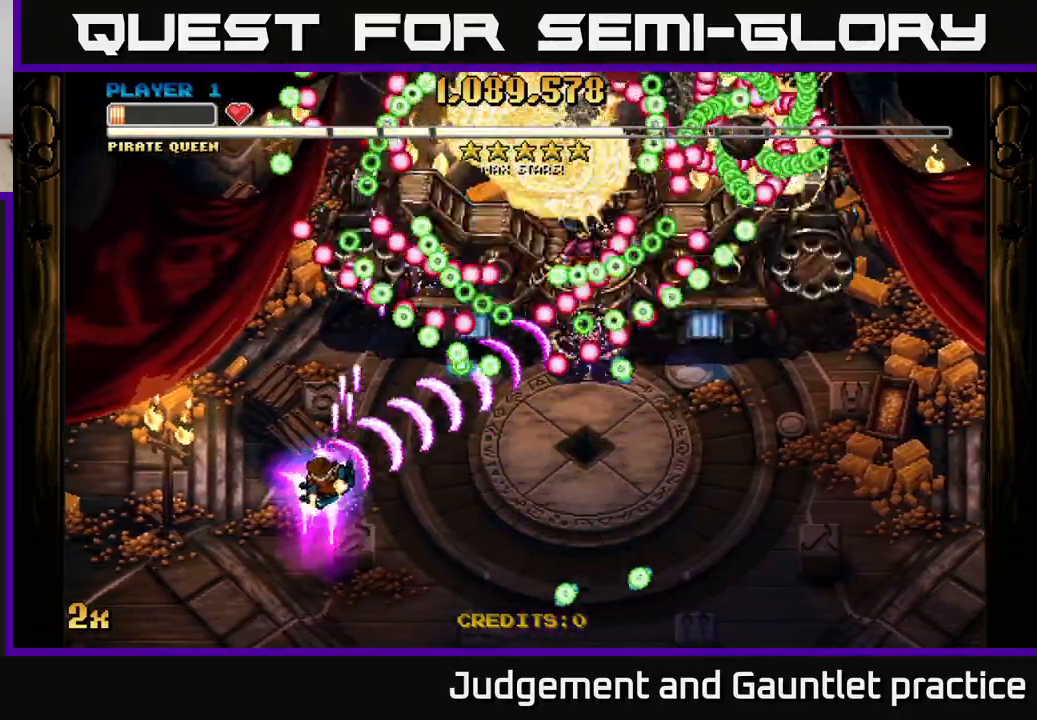
{"buttons": ["A"], "left_stick": "down-left", "events": []}
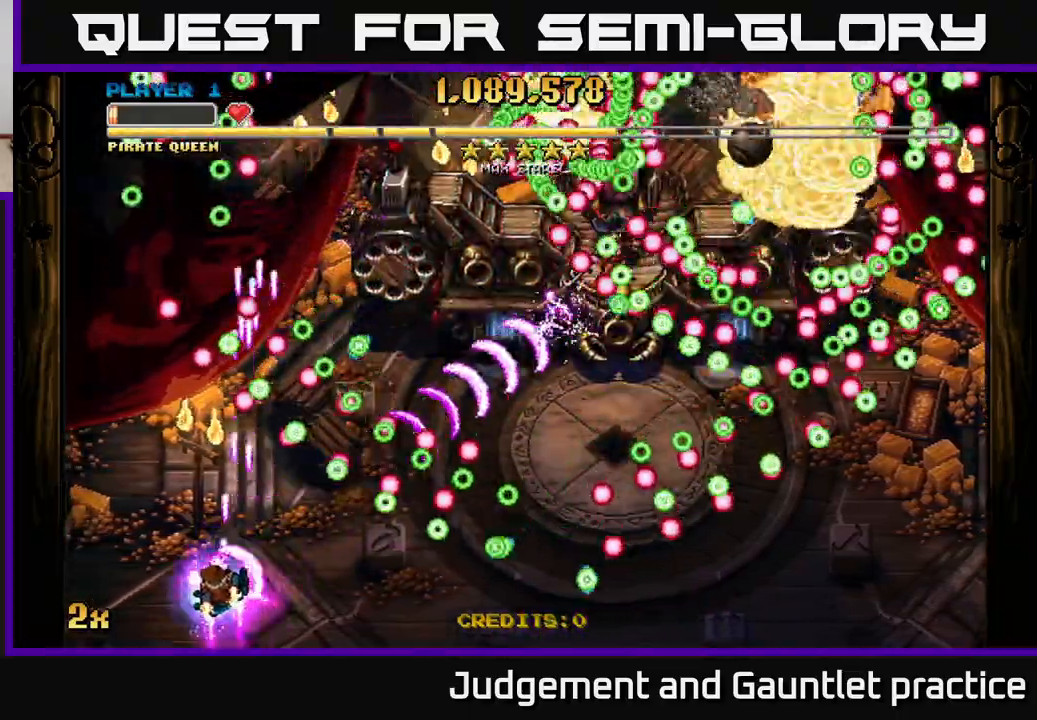
{"buttons": ["A"], "left_stick": "center", "events": [[100, "left_stick", "center"]]}
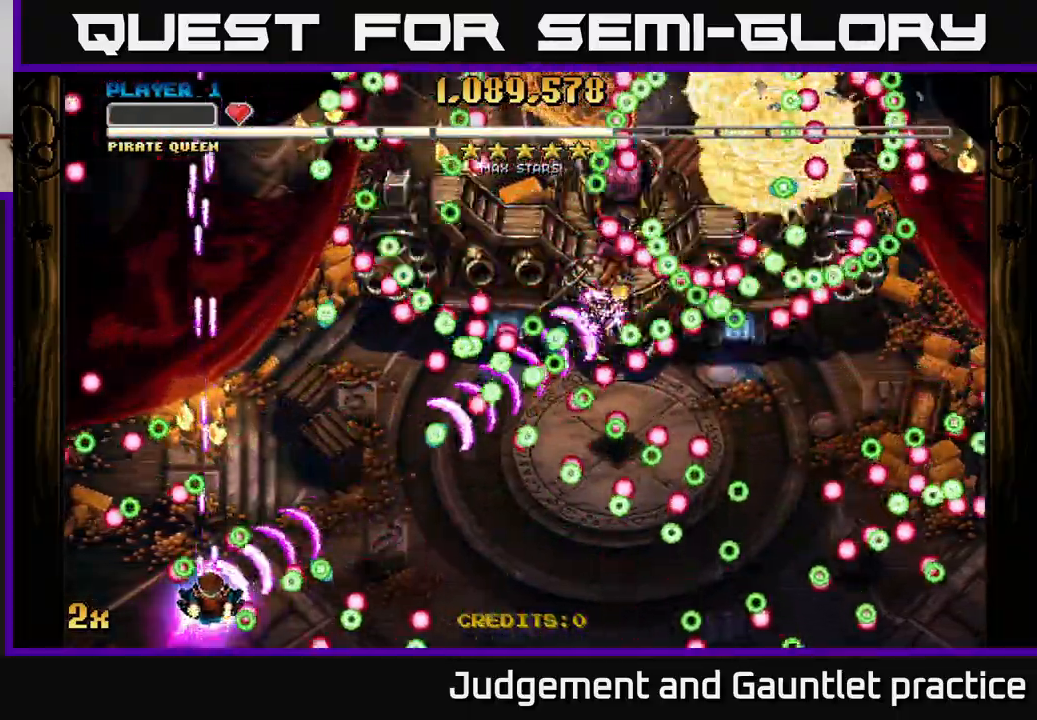
{"buttons": ["A"], "left_stick": "left", "events": [[17, "left_stick", "right"], [183, "left_stick", "up"], [300, "left_stick", "left"]]}
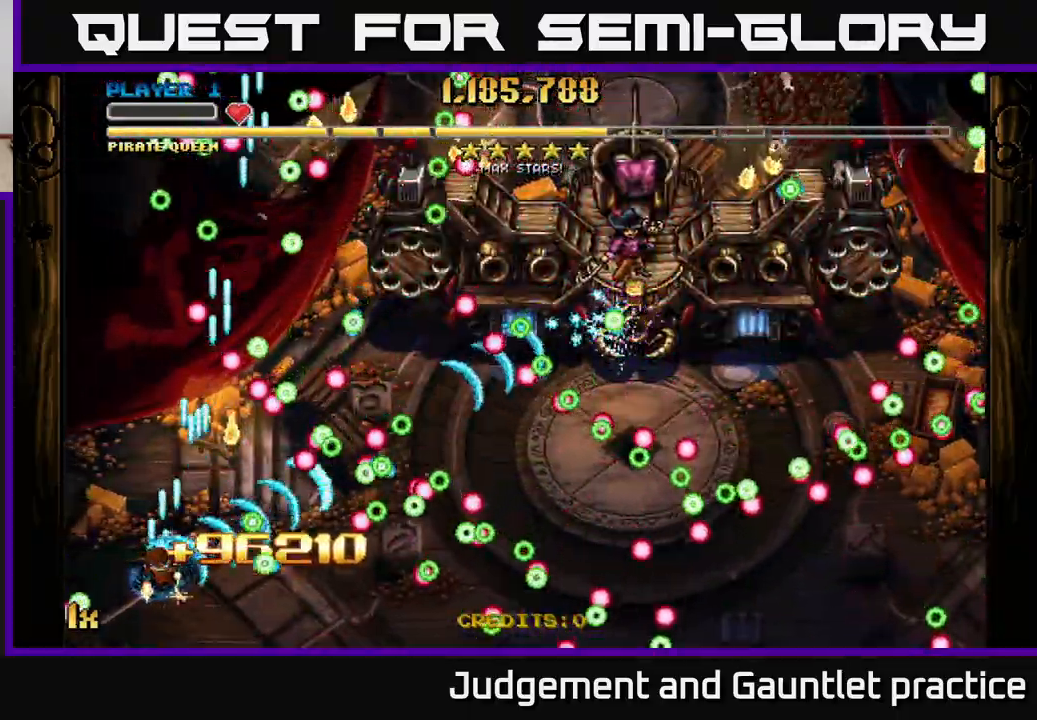
{"buttons": ["A"], "left_stick": "right", "events": [[150, "left_stick", "center"], [483, "left_stick", "right"]]}
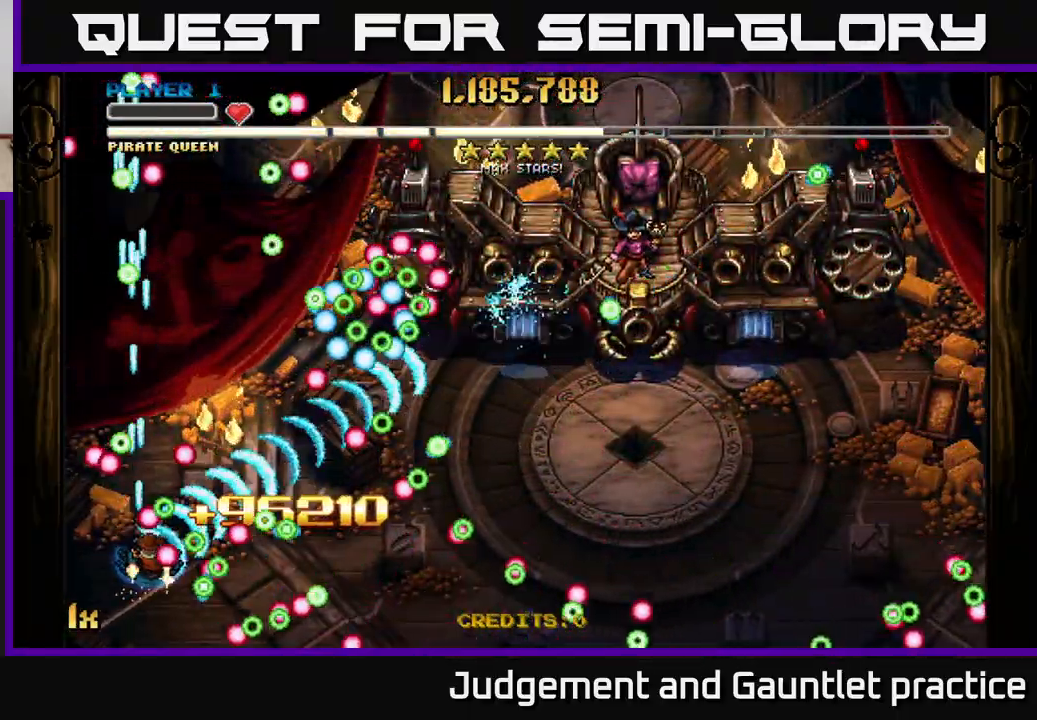
{"buttons": ["A"], "left_stick": "center", "events": [[100, "left_stick", "up"], [167, "left_stick", "right"], [233, "left_stick", "down-left"], [367, "left_stick", "center"]]}
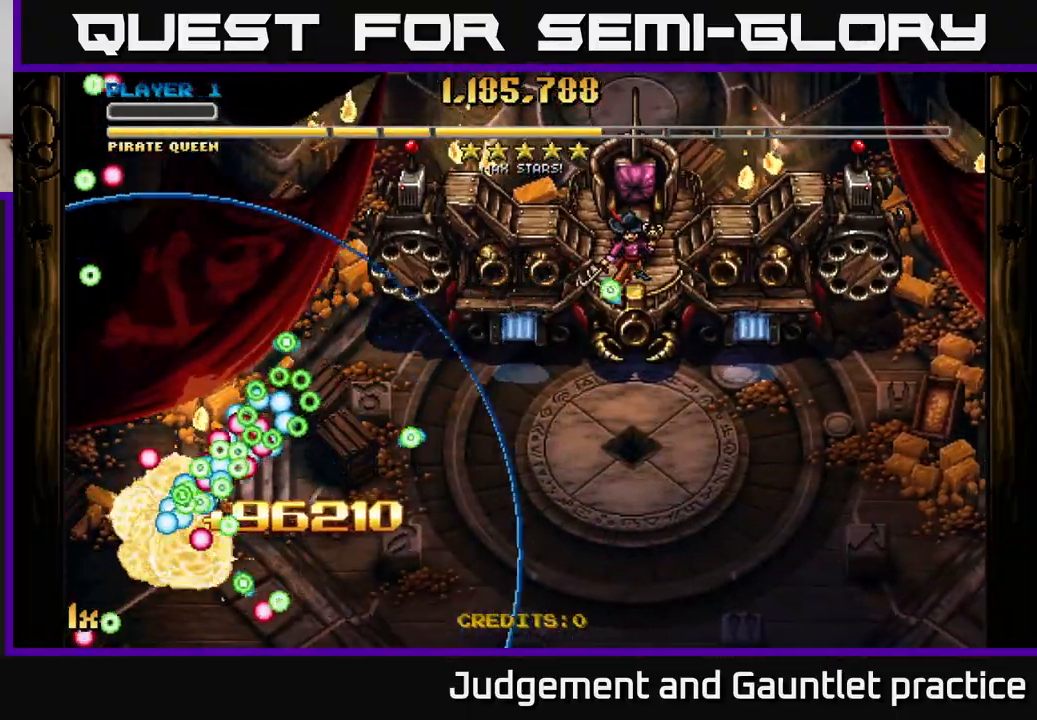
{"buttons": ["A", "X"], "left_stick": "up", "events": [[50, "A", "up"], [150, "A", "down"], [183, "left_stick", "right"], [350, "left_stick", "up"], [433, "X", "down"]]}
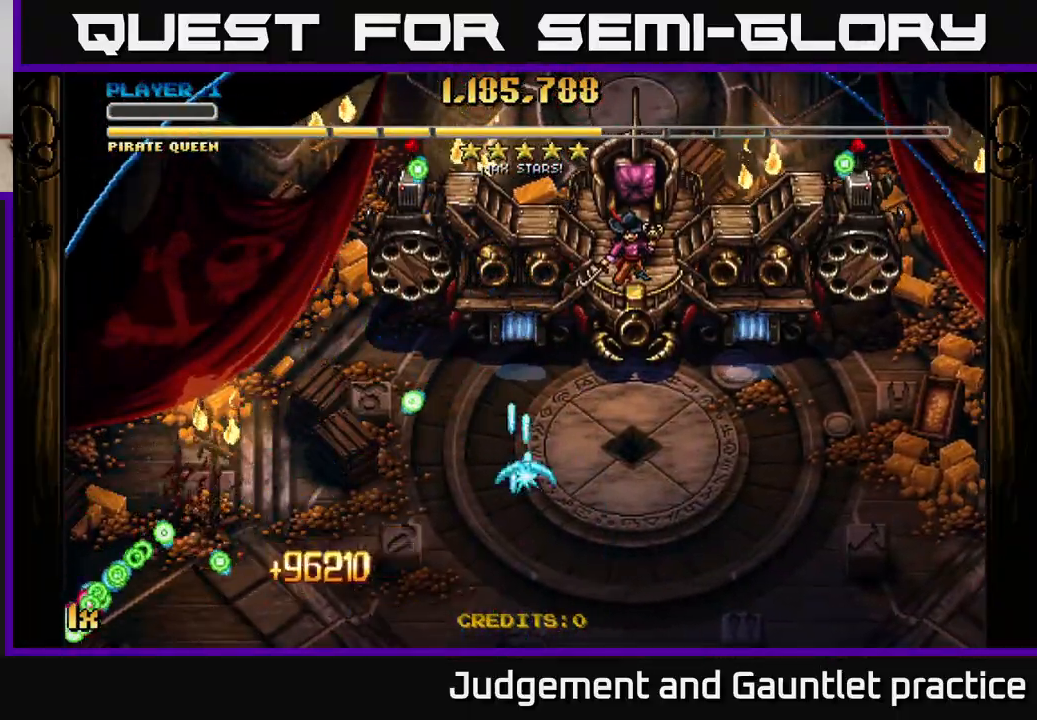
{"buttons": ["A"], "left_stick": "up-right", "events": [[83, "X", "up"], [217, "left_stick", "right"], [317, "left_stick", "down"], [500, "left_stick", "up-right"]]}
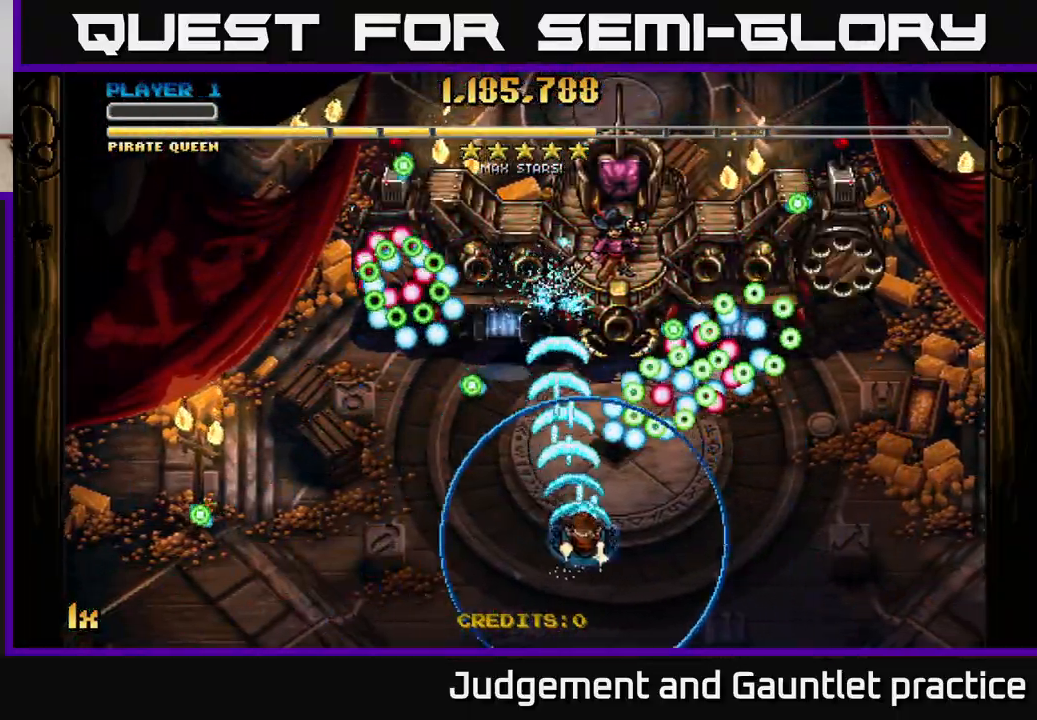
{"buttons": ["A"], "left_stick": "up-right", "events": []}